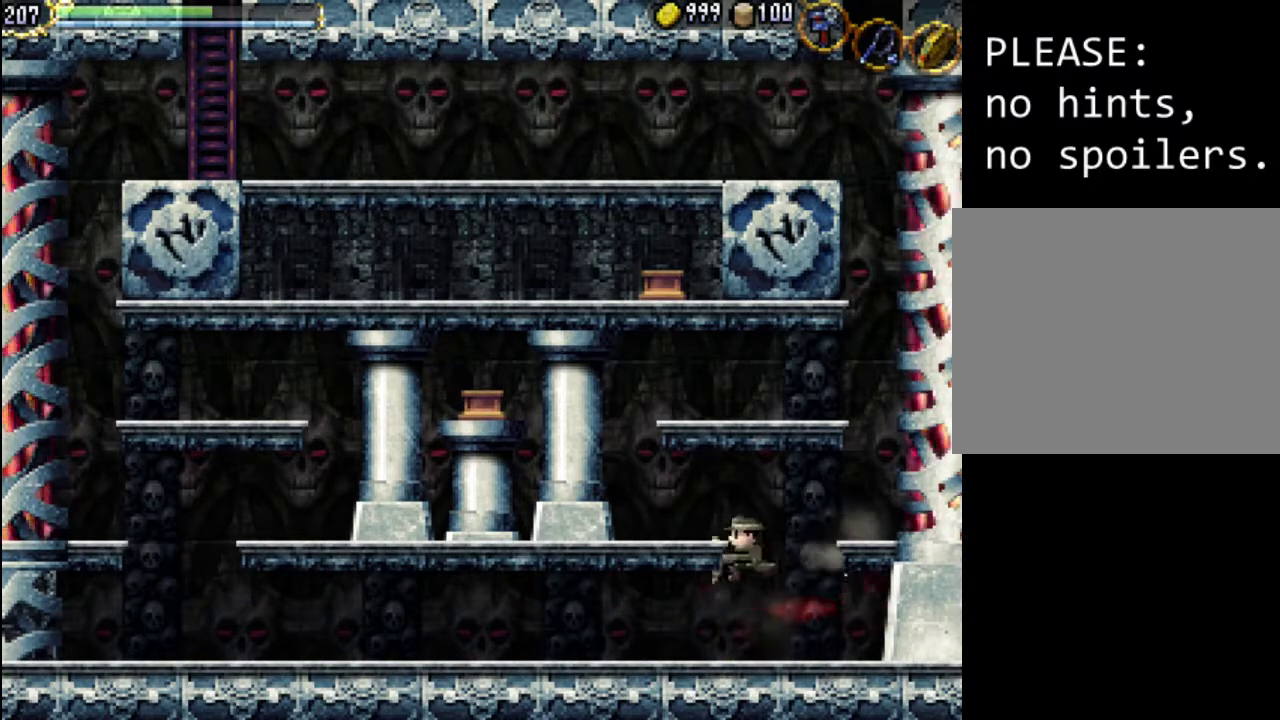
Gameplay with a controller (Xbox layout); each line is a JSON object with the inputs held at the frame after it. "events" lists button and stick changes between this image and that frame as [ms after this image, input, new state], when the widget could be followed in between. Not read: L3 R3 left_stick right_stick.
{"buttons": ["DPAD_RIGHT"], "events": [[33, "A", "down"], [167, "A", "up"], [233, "A", "down"], [367, "A", "up"], [367, "DPAD_LEFT", "up"], [467, "DPAD_RIGHT", "down"]]}
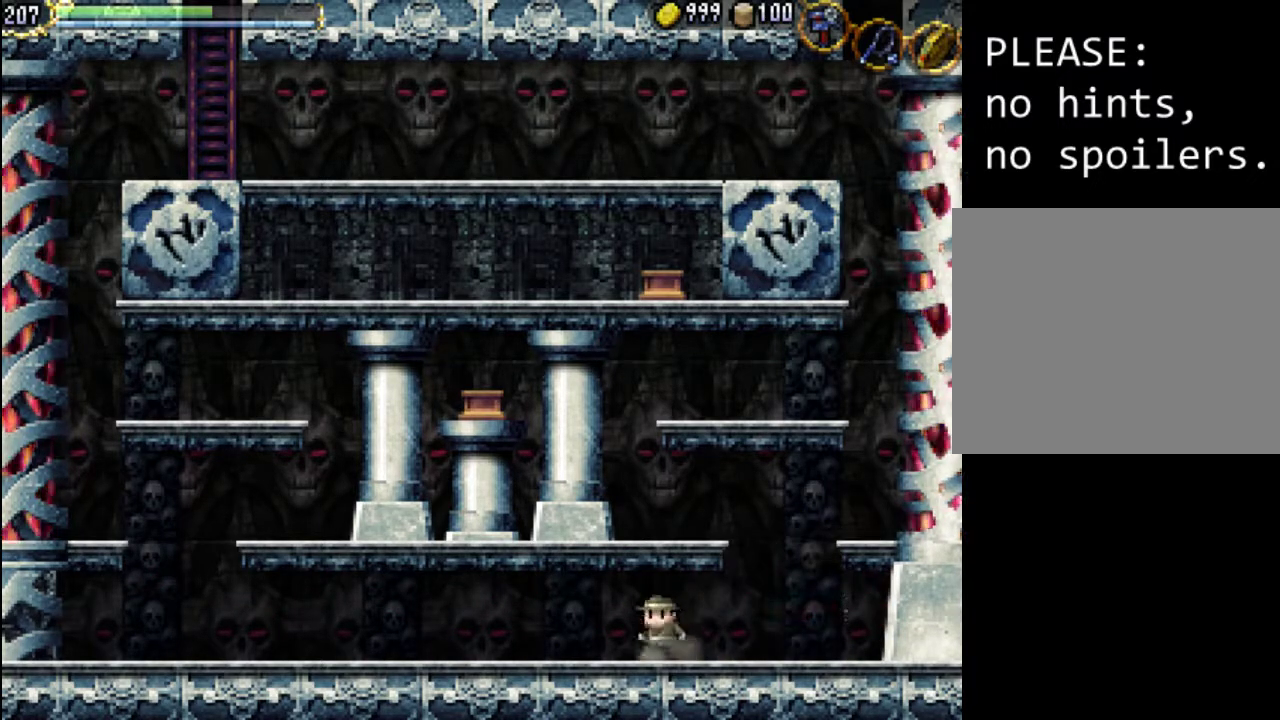
{"buttons": ["A", "DPAD_RIGHT"], "events": [[233, "A", "down"]]}
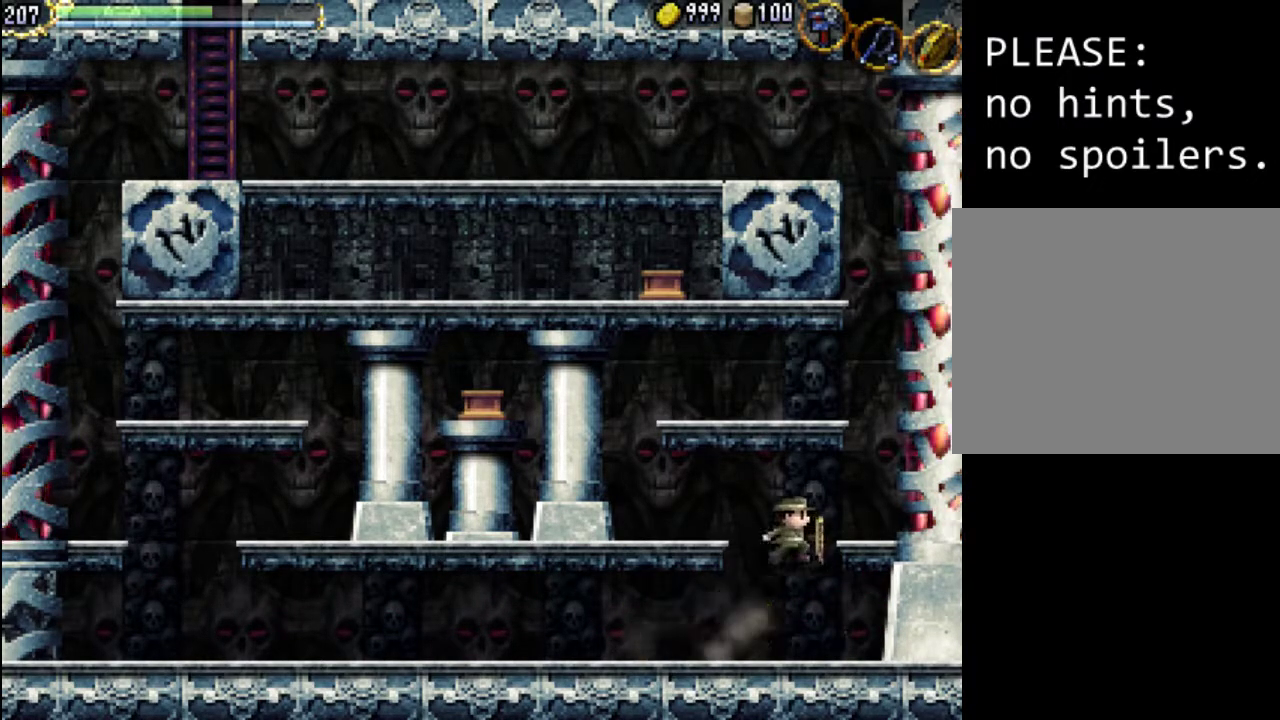
{"buttons": ["A", "DPAD_UP", "DPAD_LEFT"], "events": [[300, "A", "up"], [333, "DPAD_UP", "down"], [367, "DPAD_LEFT", "down"], [367, "DPAD_RIGHT", "up"], [400, "A", "down"]]}
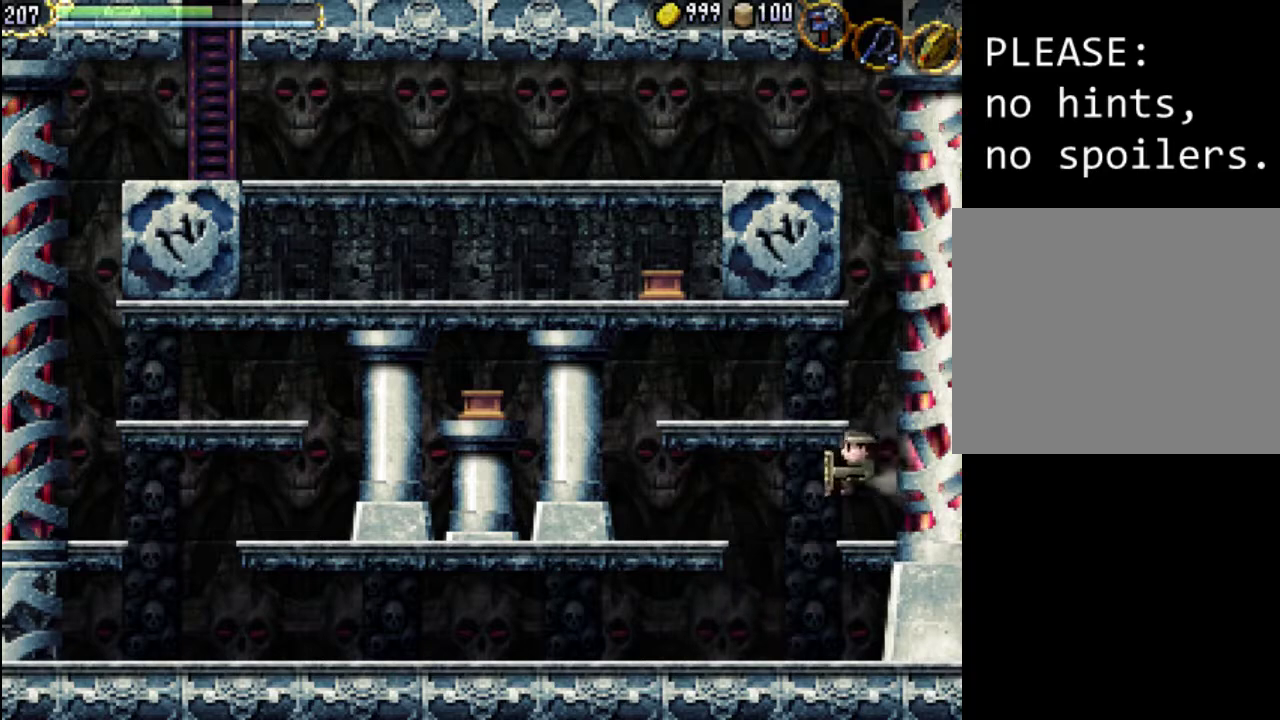
{"buttons": ["A", "DPAD_UP", "DPAD_LEFT"], "events": [[233, "A", "up"], [300, "A", "down"]]}
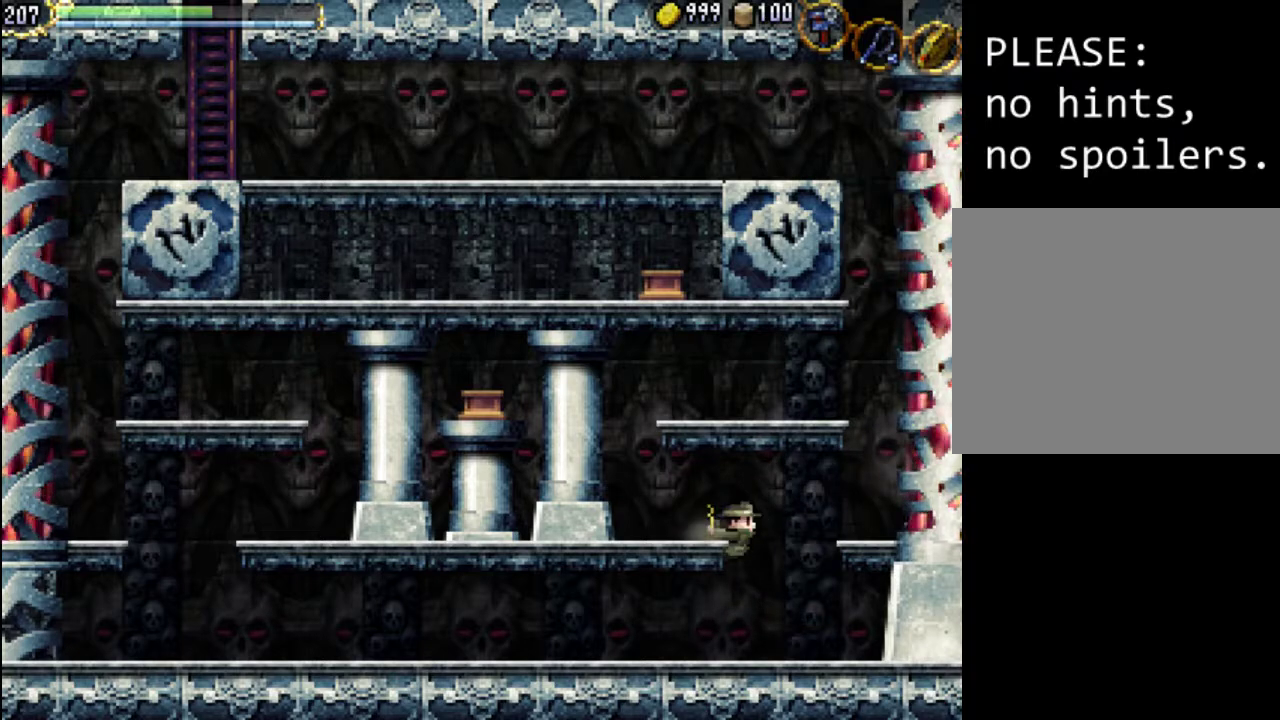
{"buttons": ["A", "DPAD_UP", "DPAD_LEFT"], "events": [[33, "A", "up"], [100, "A", "down"], [300, "A", "up"], [400, "A", "down"]]}
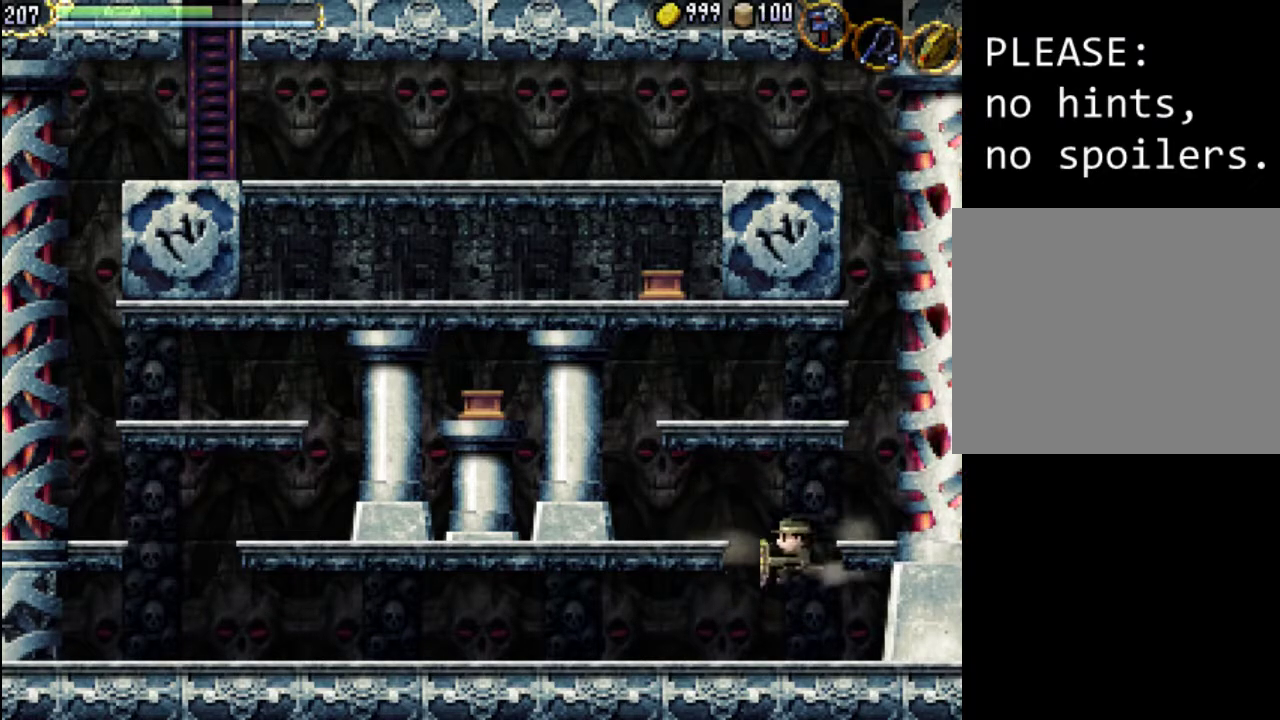
{"buttons": [], "events": [[100, "A", "up"], [167, "A", "down"], [300, "A", "up"], [433, "DPAD_LEFT", "up"], [433, "DPAD_UP", "up"]]}
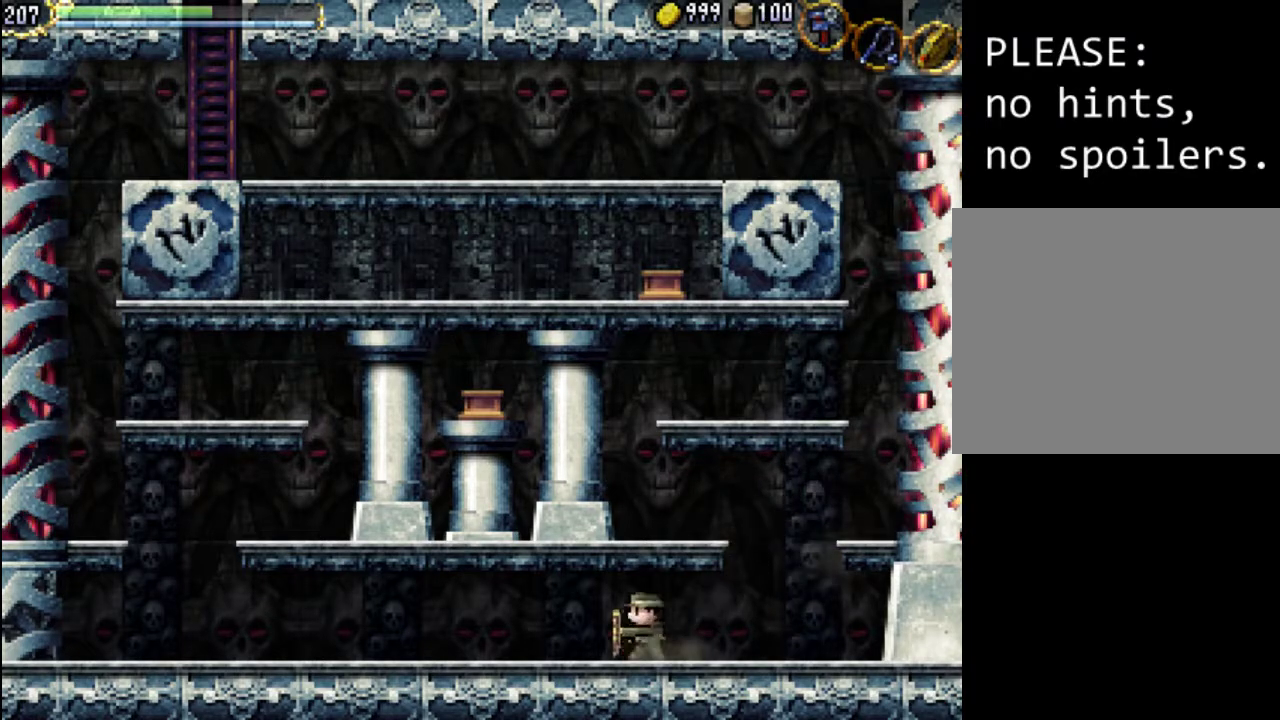
{"buttons": ["A", "DPAD_RIGHT"], "events": [[33, "DPAD_DOWN", "down"], [33, "DPAD_RIGHT", "down"], [67, "DPAD_DOWN", "up"], [400, "A", "down"]]}
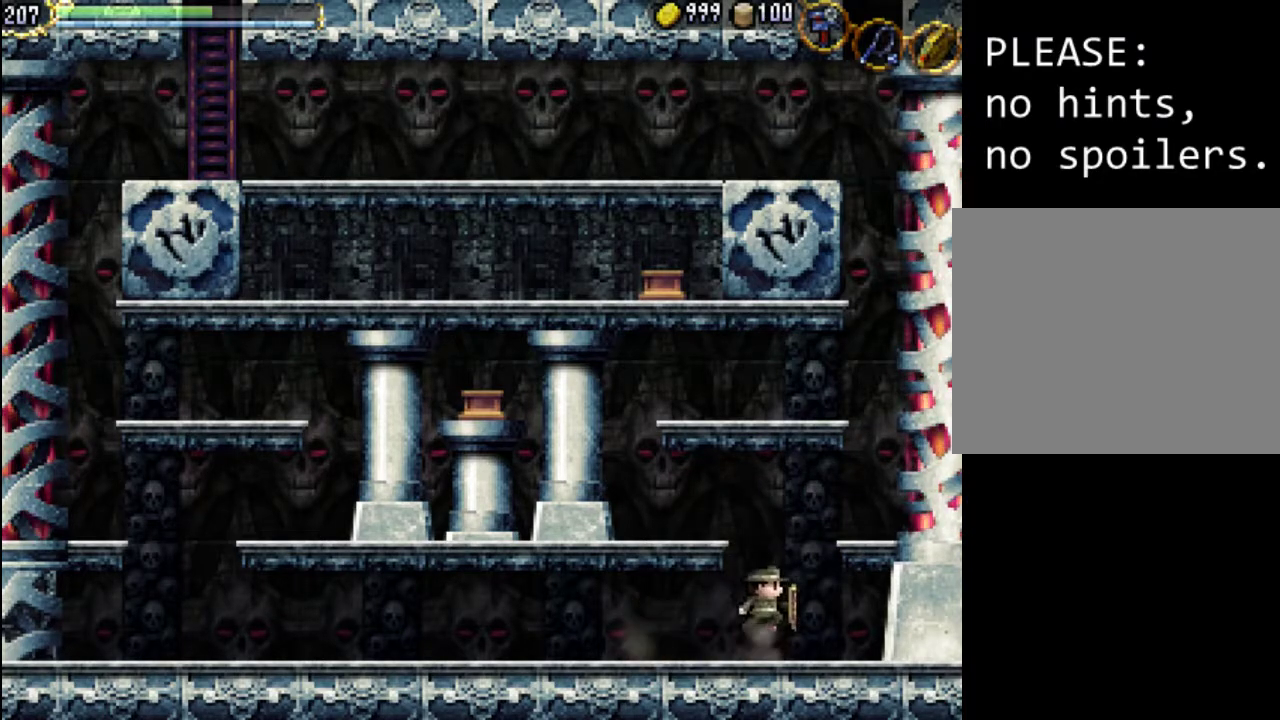
{"buttons": ["A", "DPAD_RIGHT"], "events": [[400, "A", "up"], [433, "A", "down"]]}
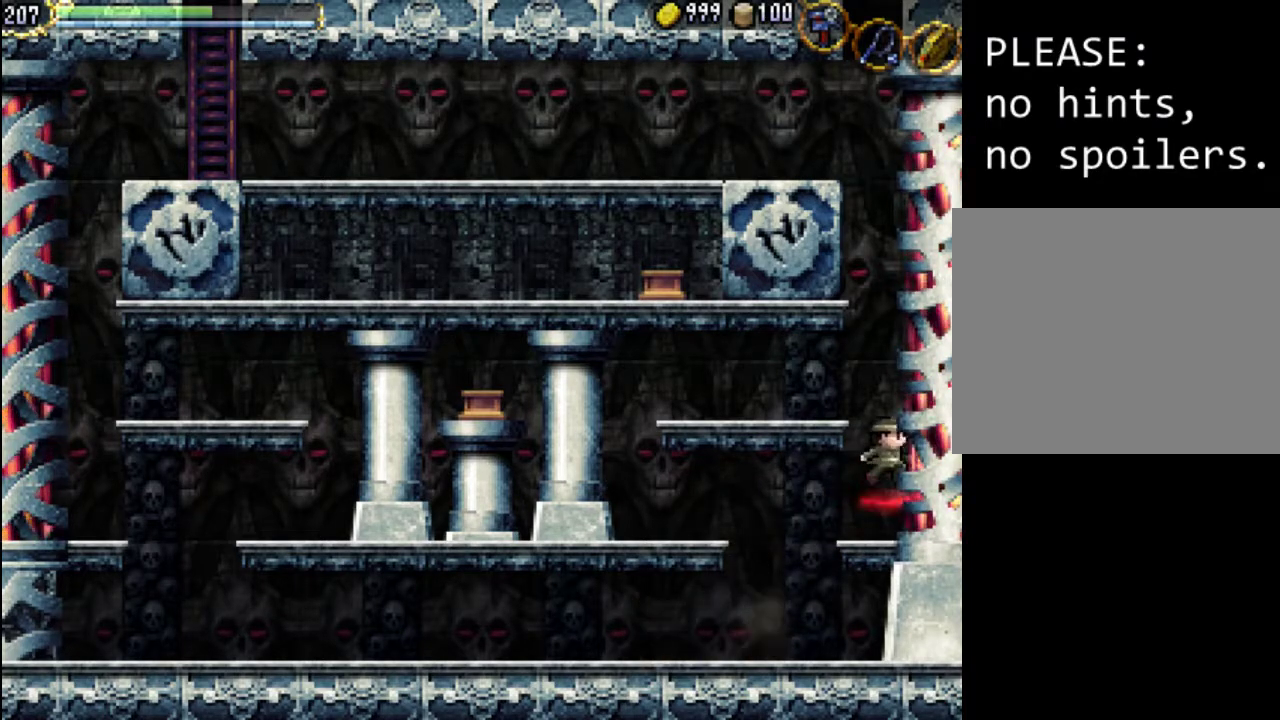
{"buttons": ["A", "DPAD_UP", "DPAD_LEFT"], "events": [[333, "DPAD_UP", "down"], [400, "DPAD_LEFT", "down"], [400, "DPAD_RIGHT", "up"], [433, "A", "up"], [500, "A", "down"]]}
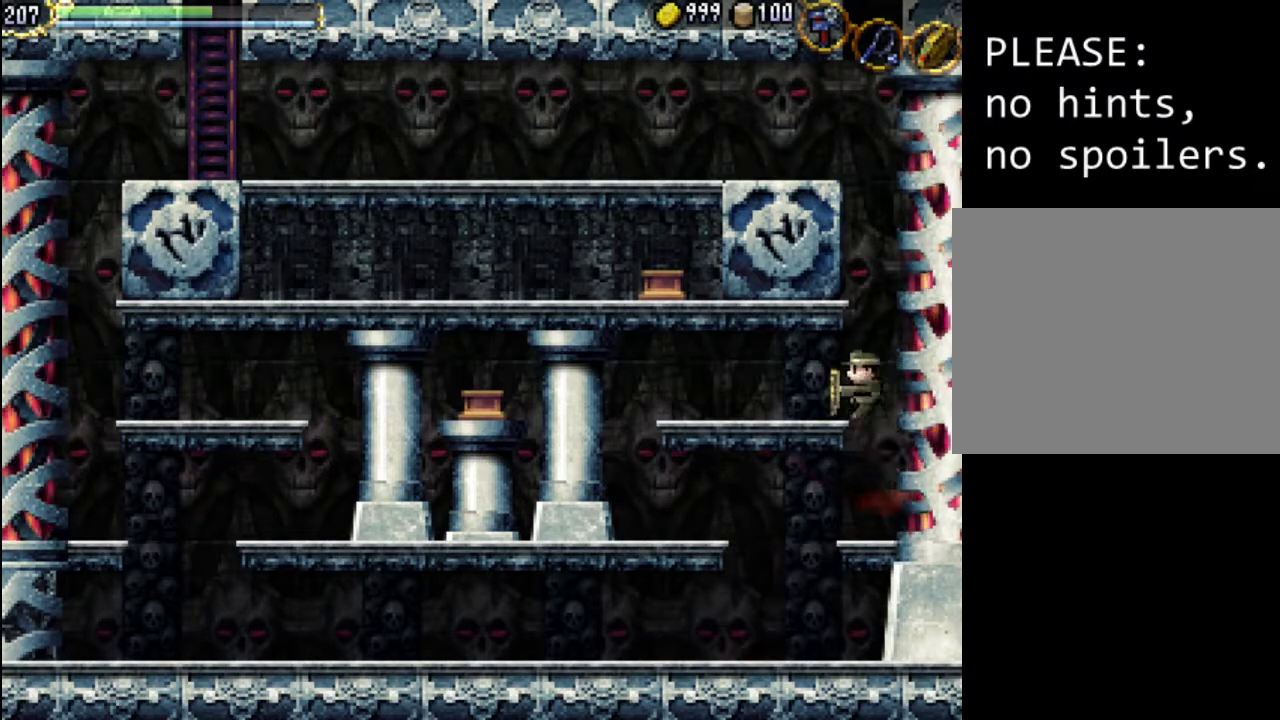
{"buttons": ["DPAD_LEFT"], "events": [[167, "A", "up"], [333, "DPAD_UP", "up"]]}
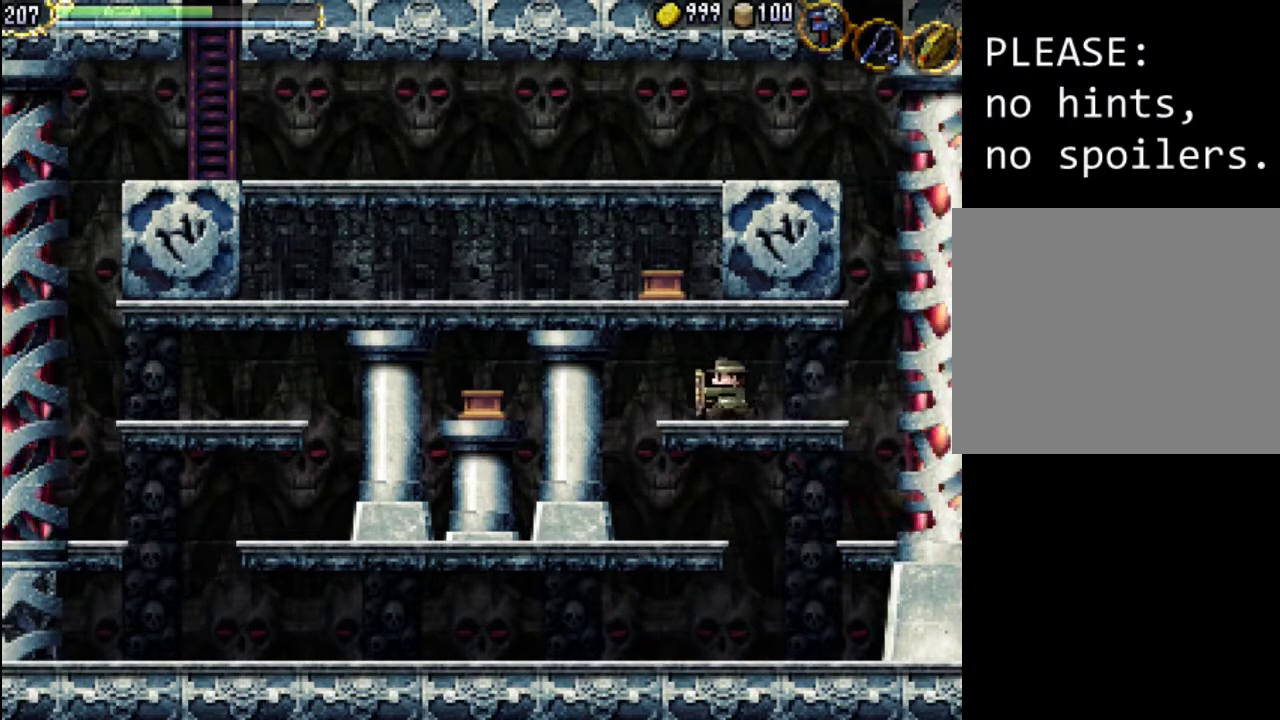
{"buttons": ["DPAD_UP", "DPAD_LEFT"], "events": [[167, "A", "down"], [333, "A", "up"], [400, "DPAD_UP", "down"]]}
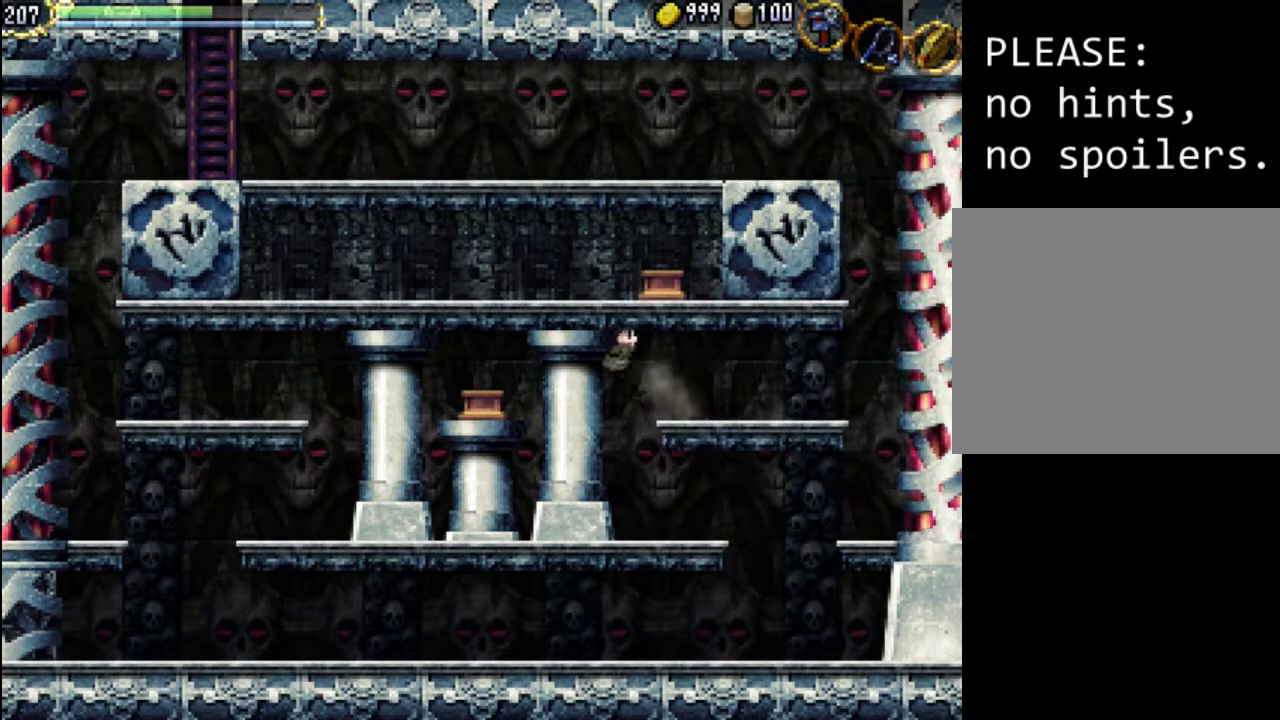
{"buttons": ["A", "DPAD_RIGHT"], "events": [[33, "A", "down"], [200, "A", "up"], [200, "DPAD_LEFT", "up"], [200, "DPAD_RIGHT", "down"], [267, "DPAD_UP", "up"], [500, "A", "down"]]}
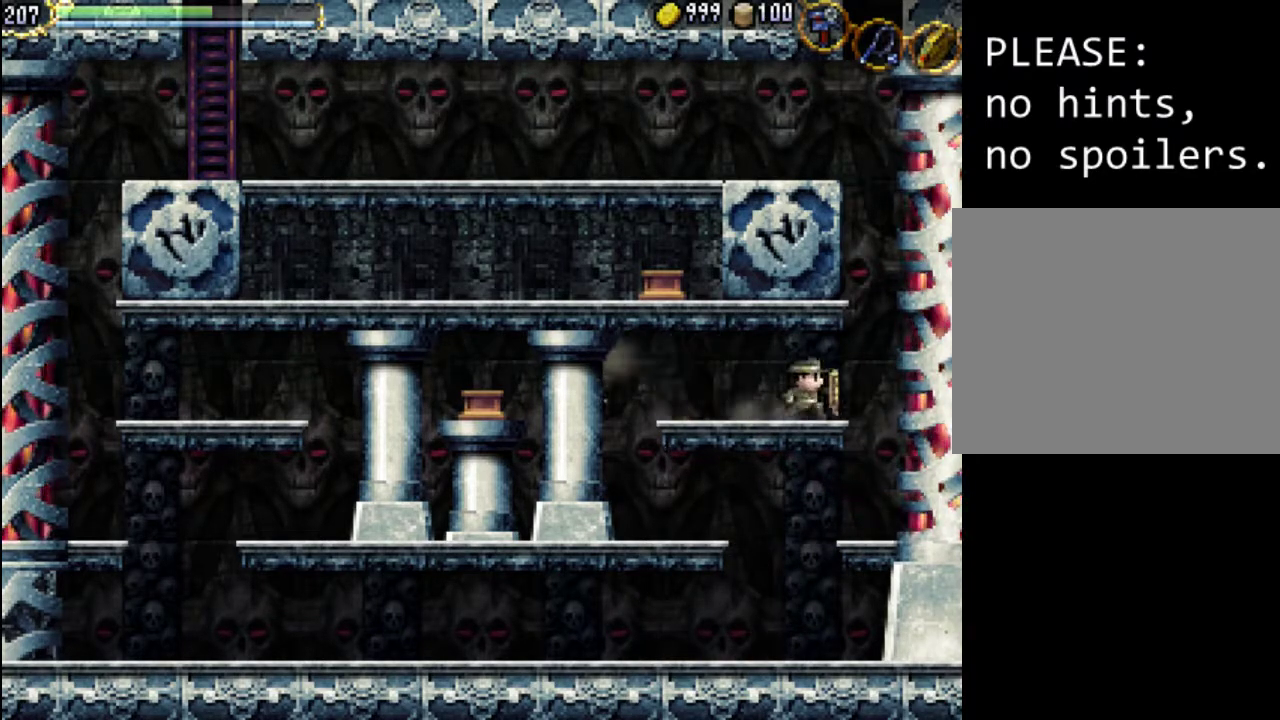
{"buttons": ["A", "DPAD_LEFT"], "events": [[67, "DPAD_UP", "down"], [100, "DPAD_LEFT", "down"], [100, "DPAD_RIGHT", "up"], [133, "DPAD_UP", "up"], [233, "A", "up"], [467, "A", "down"]]}
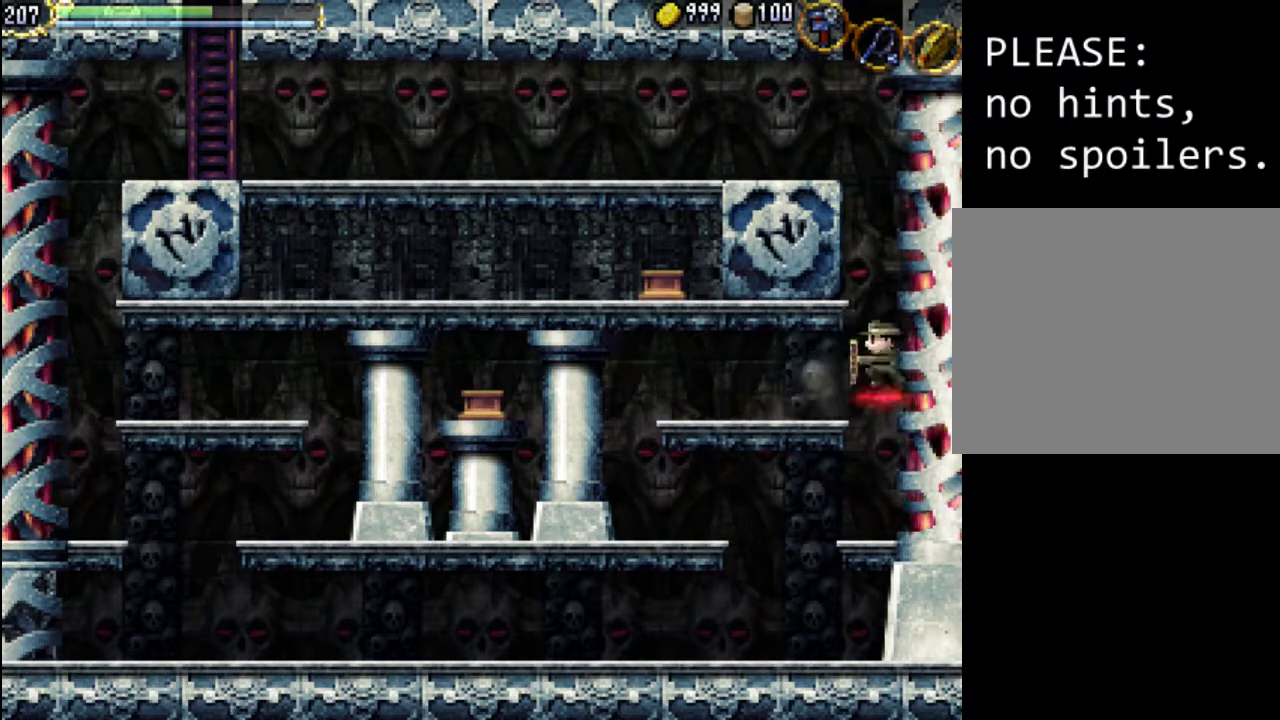
{"buttons": ["DPAD_LEFT"], "events": [[200, "A", "up"]]}
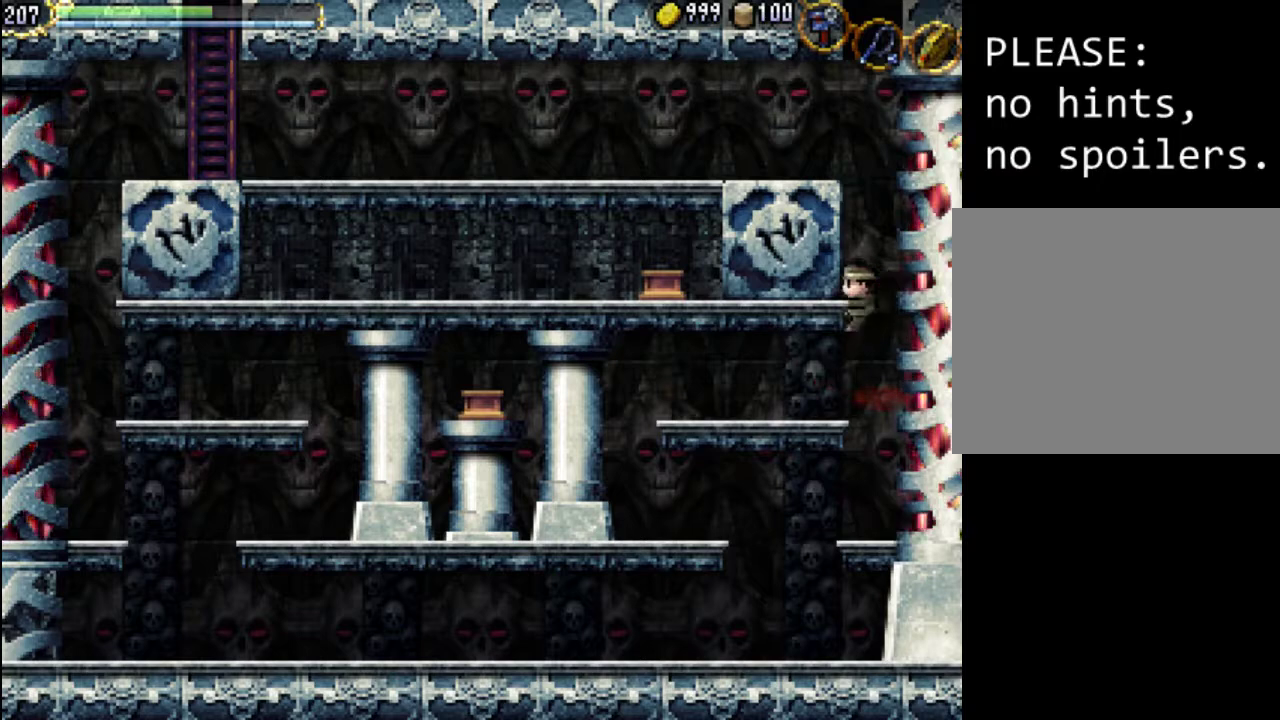
{"buttons": ["DPAD_UP", "DPAD_LEFT"], "events": [[133, "DPAD_UP", "down"], [167, "A", "down"], [233, "DPAD_UP", "up"], [300, "DPAD_UP", "down"], [367, "A", "up"]]}
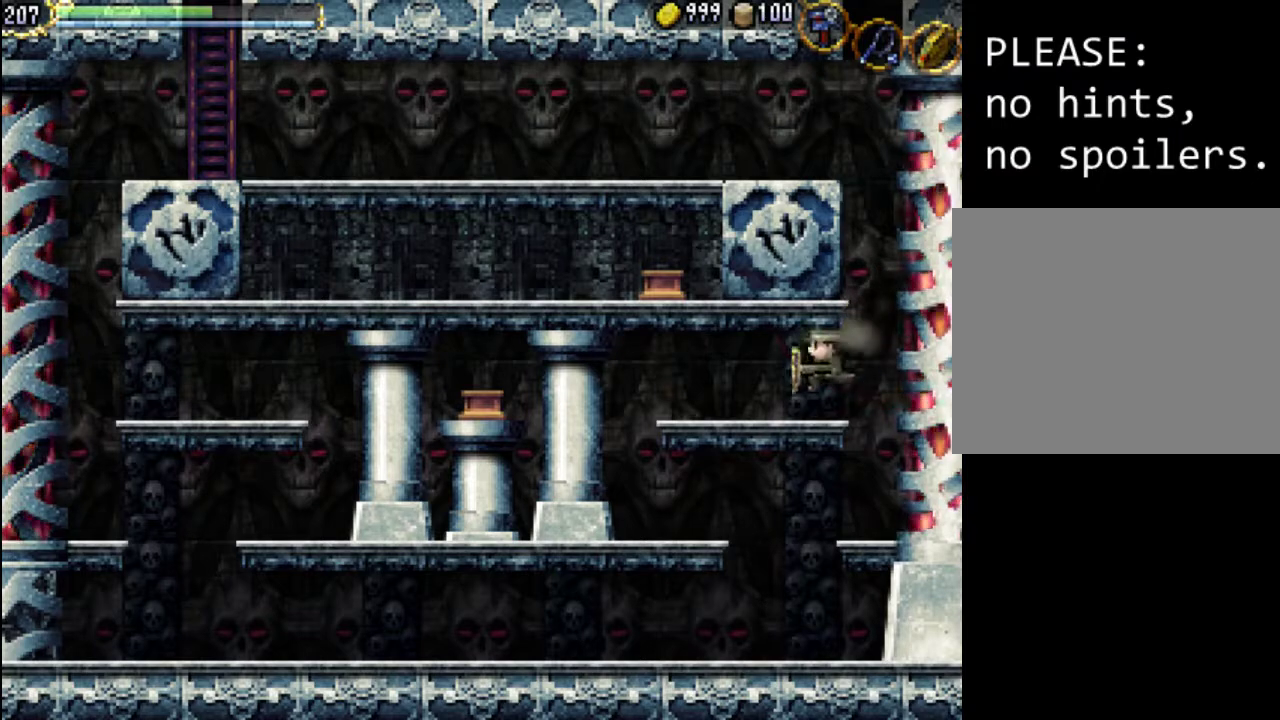
{"buttons": ["A", "DPAD_UP", "DPAD_LEFT"], "events": [[67, "A", "down"], [67, "DPAD_UP", "up"], [167, "DPAD_UP", "down"], [233, "A", "up"], [333, "A", "down"]]}
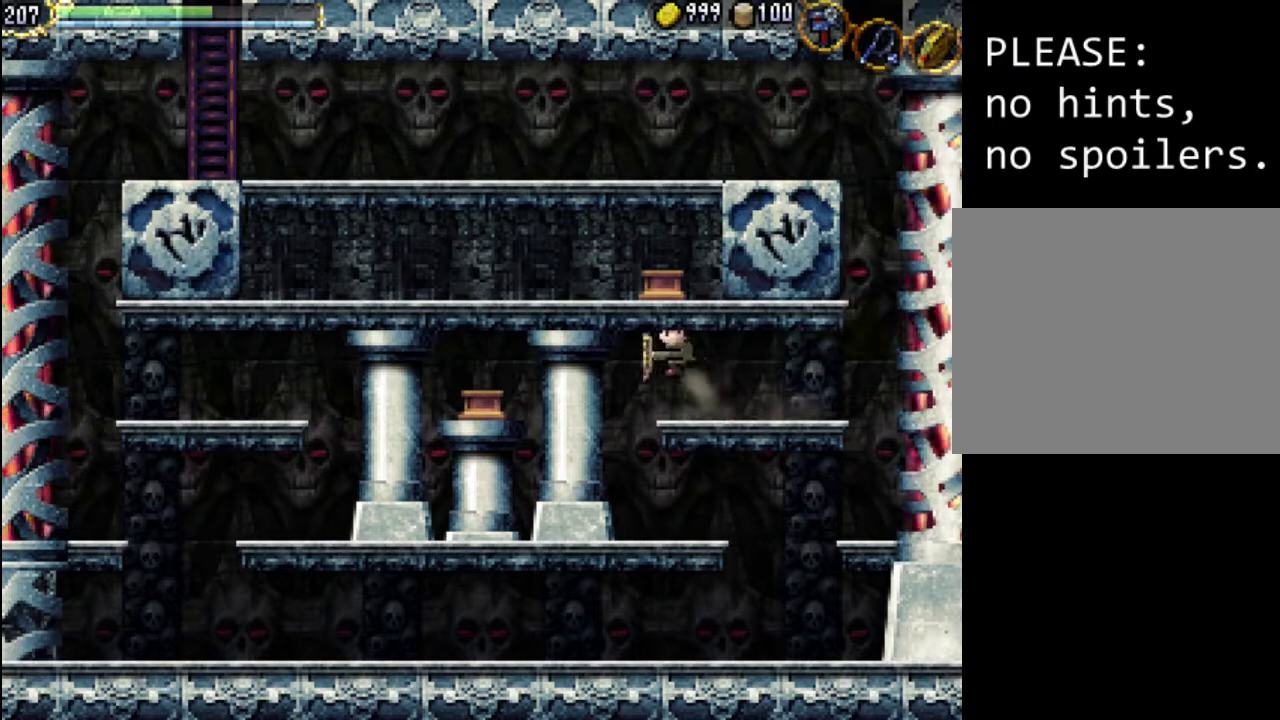
{"buttons": ["A", "DPAD_UP", "DPAD_LEFT"], "events": [[67, "A", "up"], [167, "A", "down"], [300, "A", "up"], [400, "A", "down"]]}
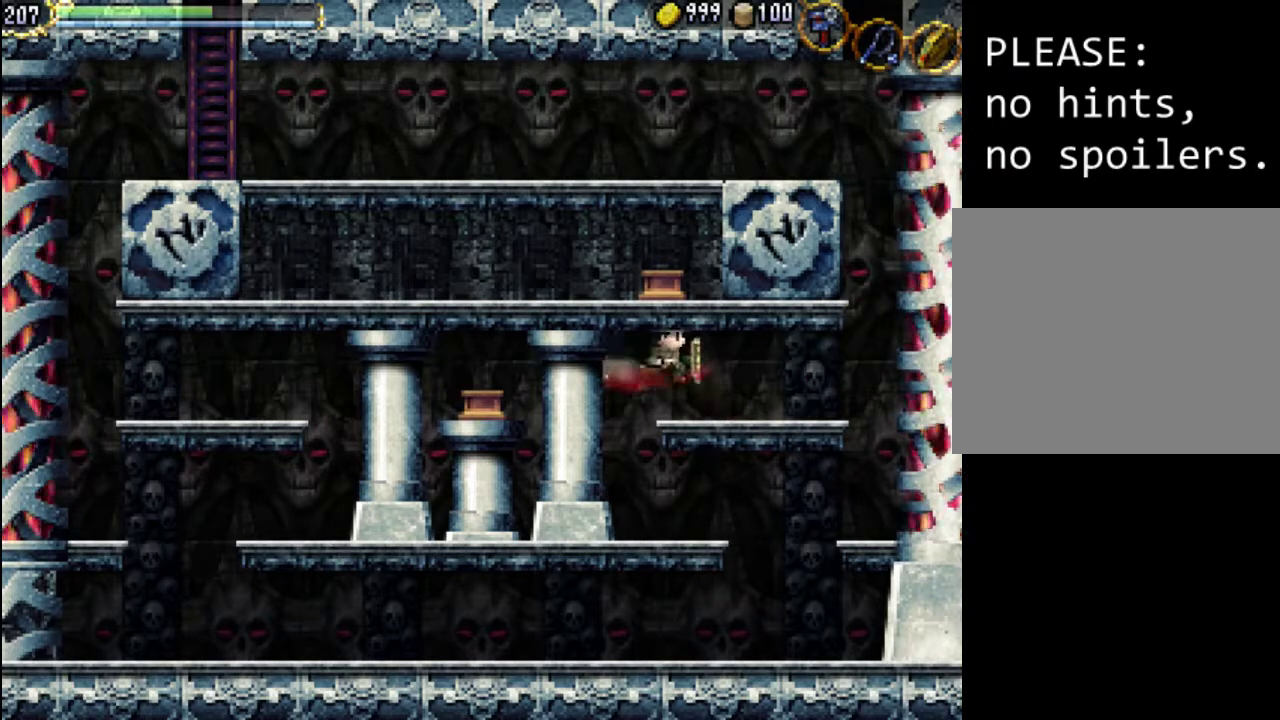
{"buttons": ["A", "DPAD_LEFT"], "events": [[33, "A", "up"], [33, "DPAD_UP", "up"], [67, "DPAD_LEFT", "up"], [167, "DPAD_LEFT", "down"], [467, "A", "down"]]}
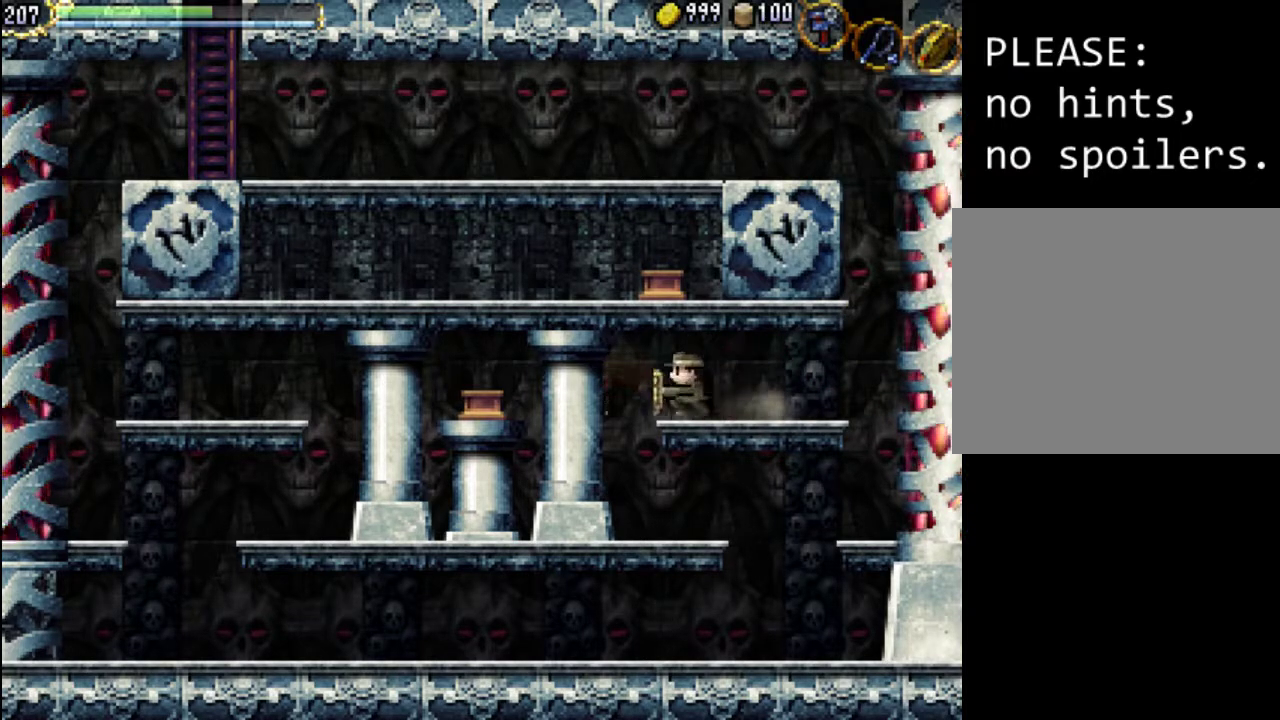
{"buttons": ["DPAD_LEFT"], "events": [[167, "A", "up"]]}
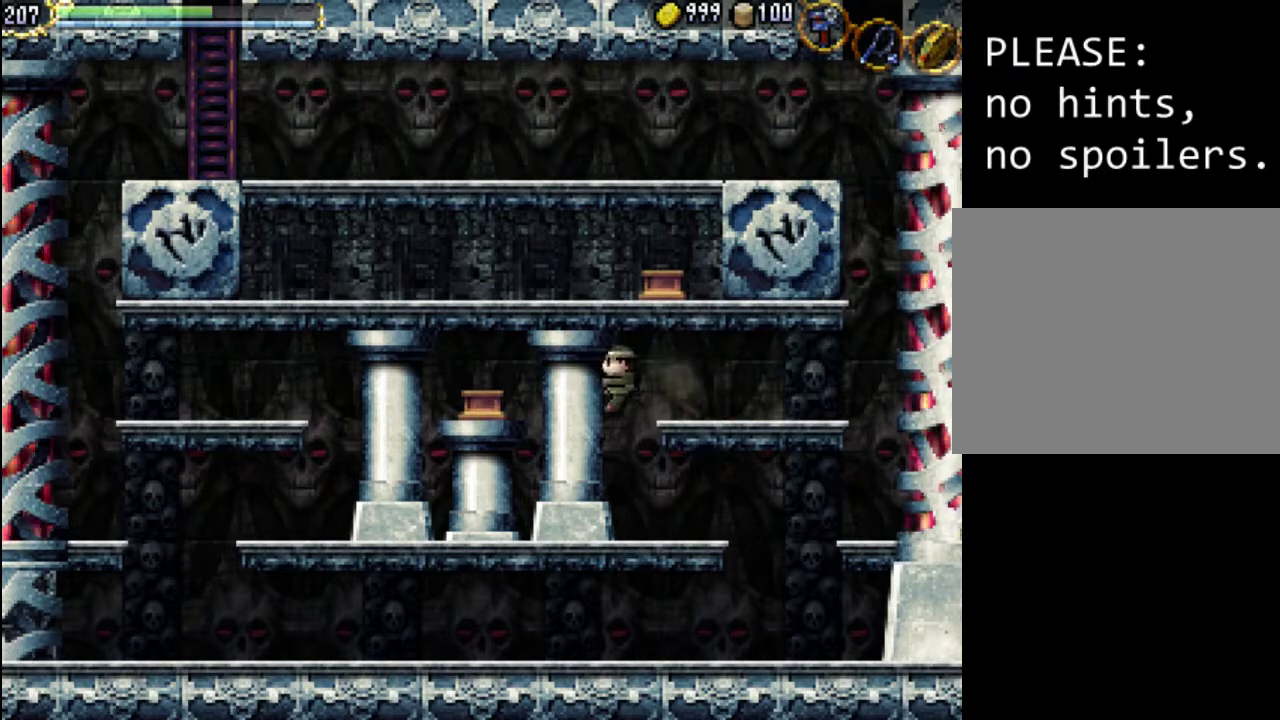
{"buttons": ["A", "DPAD_LEFT"], "events": [[67, "X", "down"], [300, "X", "up"], [433, "A", "down"]]}
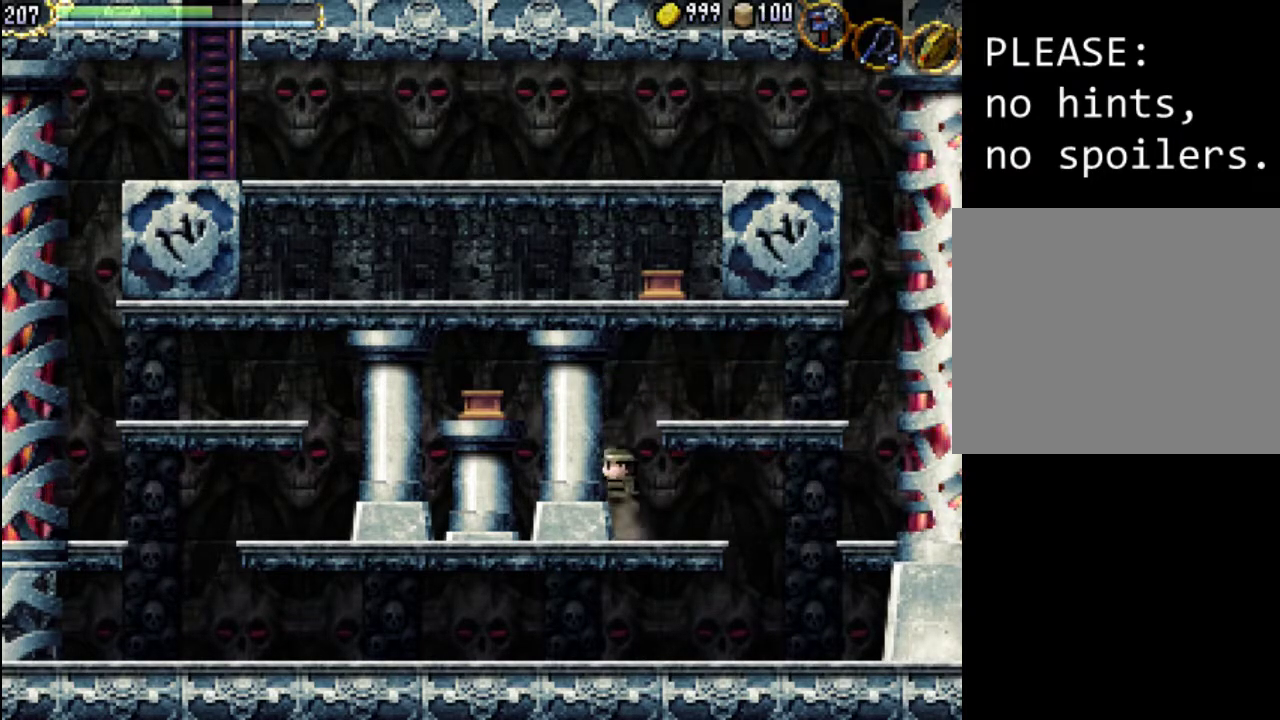
{"buttons": ["A", "DPAD_LEFT"], "events": [[167, "A", "up"], [367, "A", "down"]]}
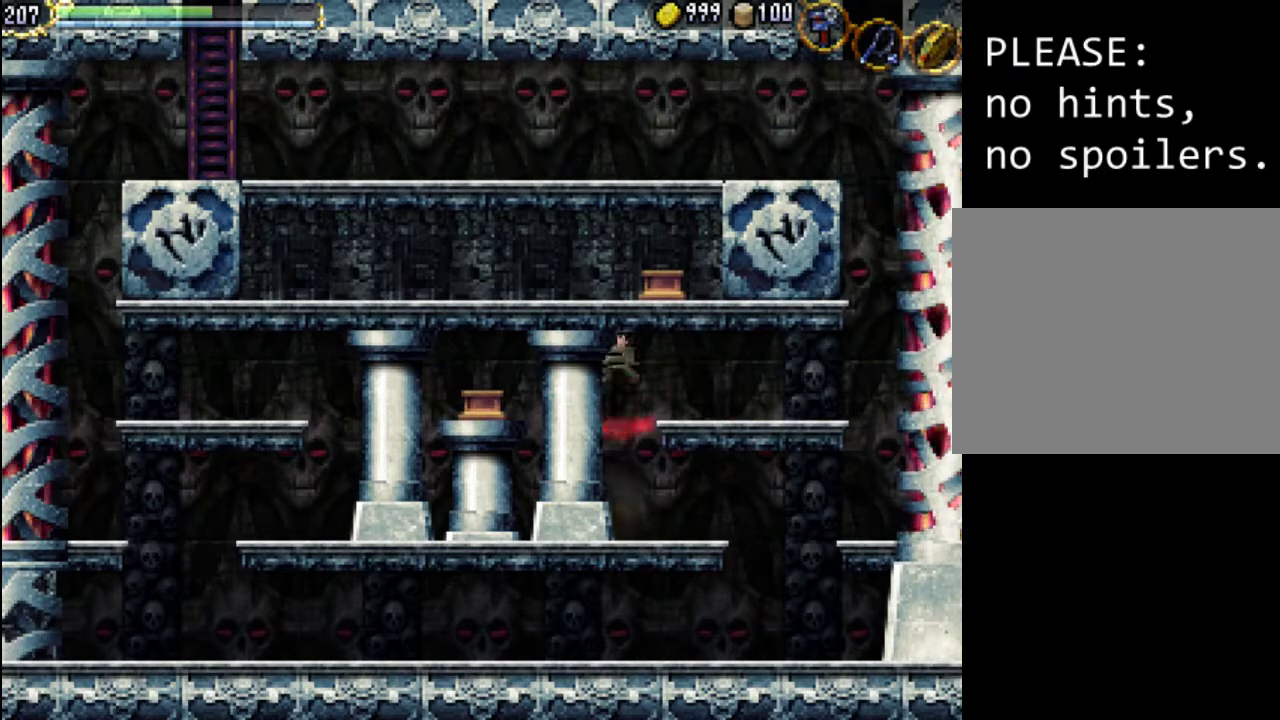
{"buttons": ["DPAD_RIGHT"], "events": [[33, "DPAD_DOWN", "down"], [67, "A", "up"], [67, "DPAD_RIGHT", "down"], [200, "A", "down"], [233, "DPAD_LEFT", "up"], [267, "DPAD_DOWN", "up"], [367, "A", "up"]]}
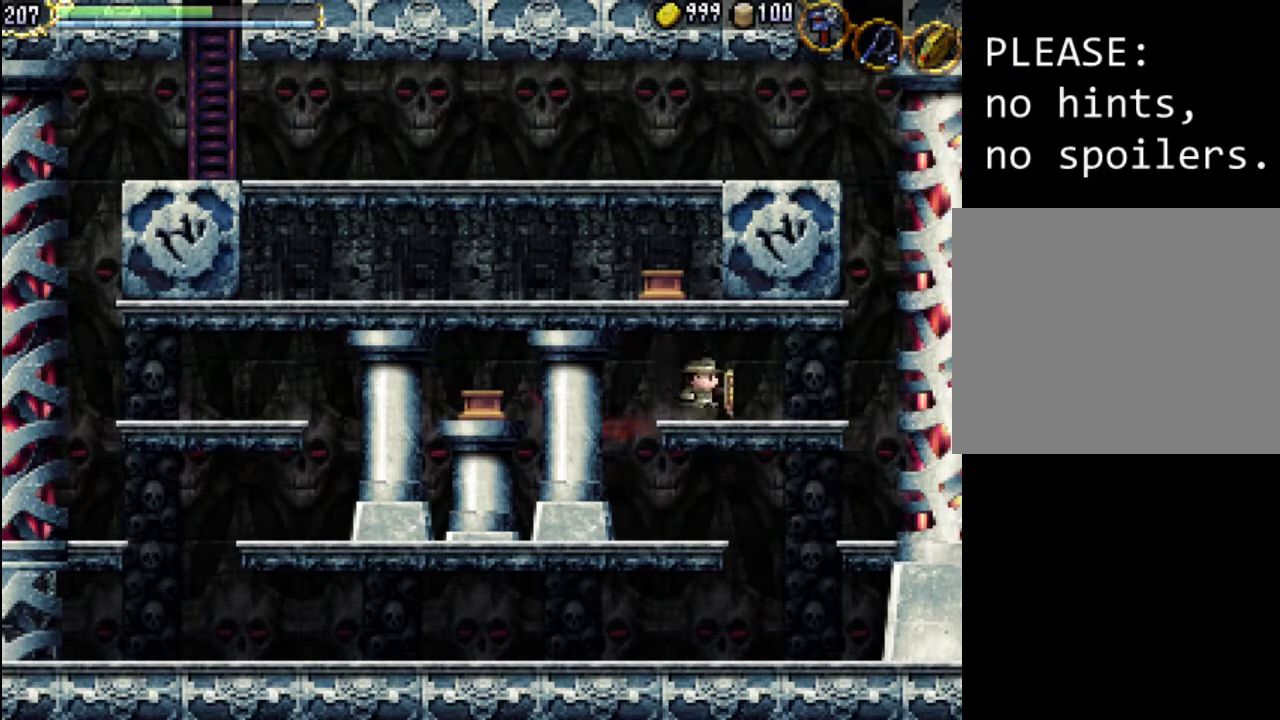
{"buttons": ["A", "DPAD_RIGHT"], "events": [[500, "A", "down"]]}
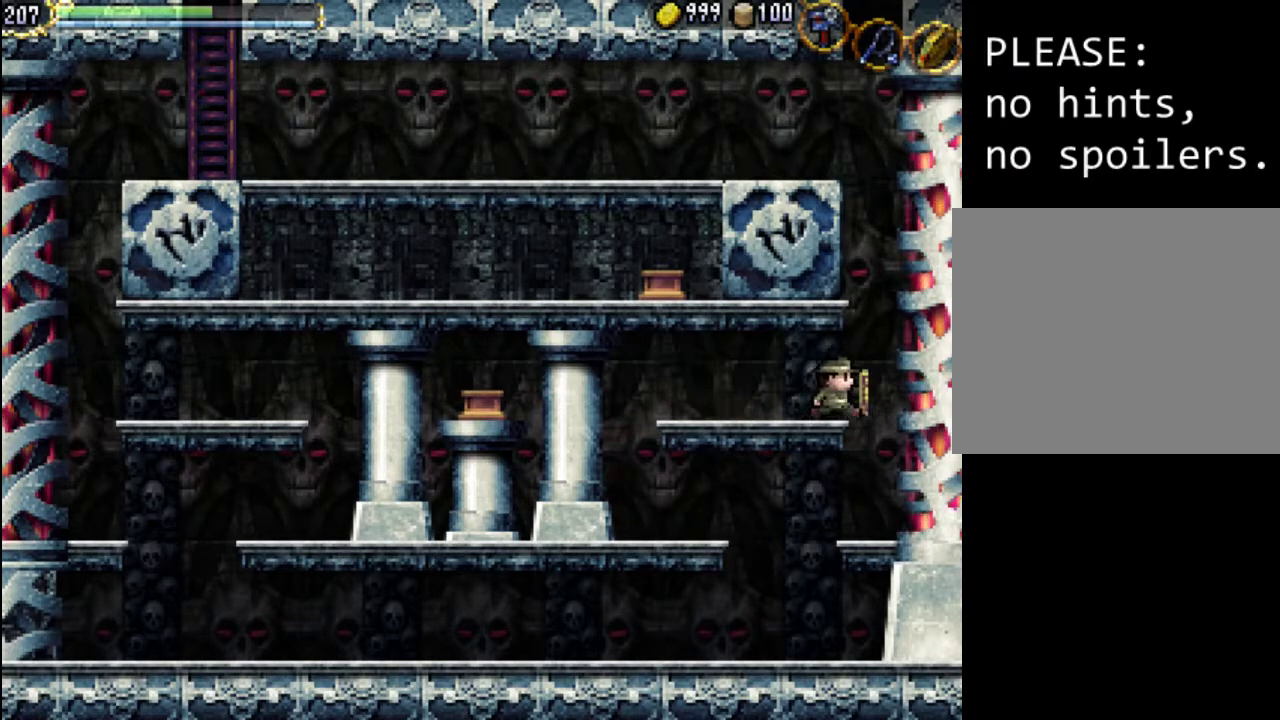
{"buttons": ["A", "DPAD_LEFT"], "events": [[367, "A", "up"], [433, "DPAD_RIGHT", "up"], [433, "DPAD_UP", "down"], [467, "A", "down"], [467, "DPAD_LEFT", "down"], [467, "DPAD_UP", "up"]]}
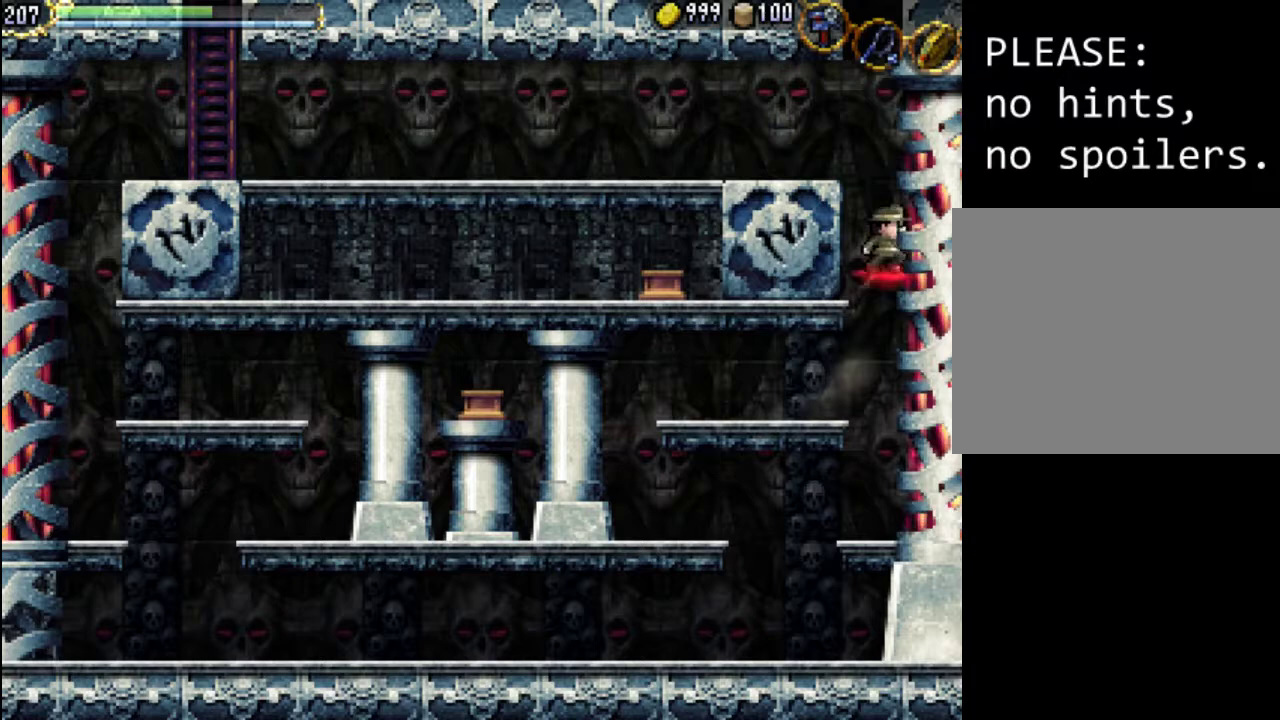
{"buttons": ["A", "DPAD_LEFT"], "events": [[167, "A", "up"], [267, "A", "down"], [433, "A", "up"], [500, "A", "down"]]}
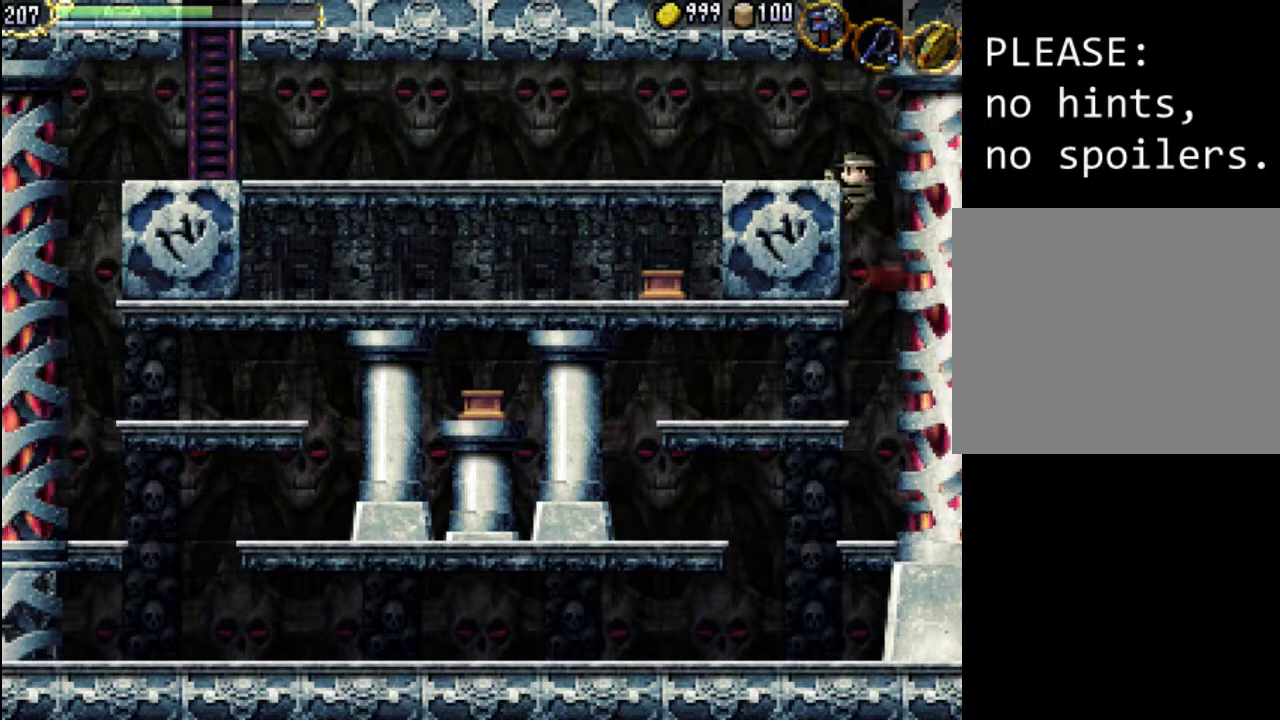
{"buttons": ["DPAD_LEFT"], "events": [[167, "A", "up"], [233, "A", "down"], [400, "A", "up"]]}
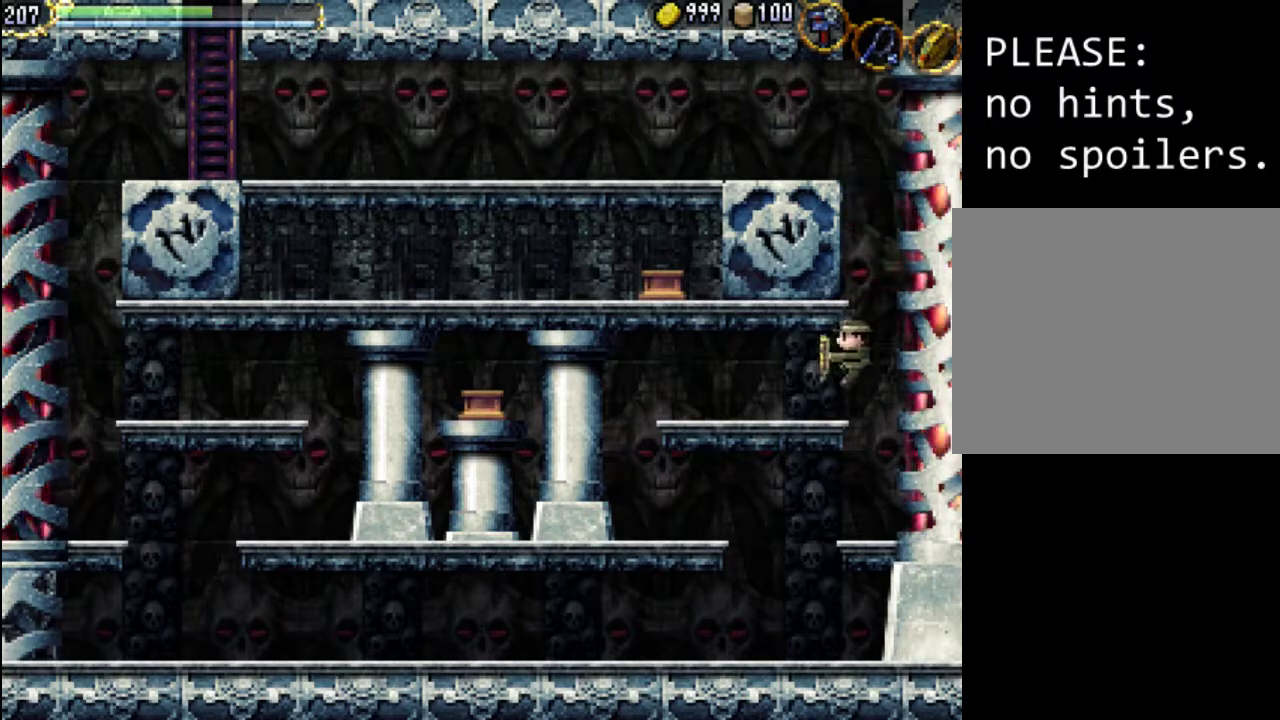
{"buttons": ["A", "DPAD_RIGHT"], "events": [[167, "DPAD_LEFT", "up"], [233, "DPAD_RIGHT", "down"], [267, "A", "down"]]}